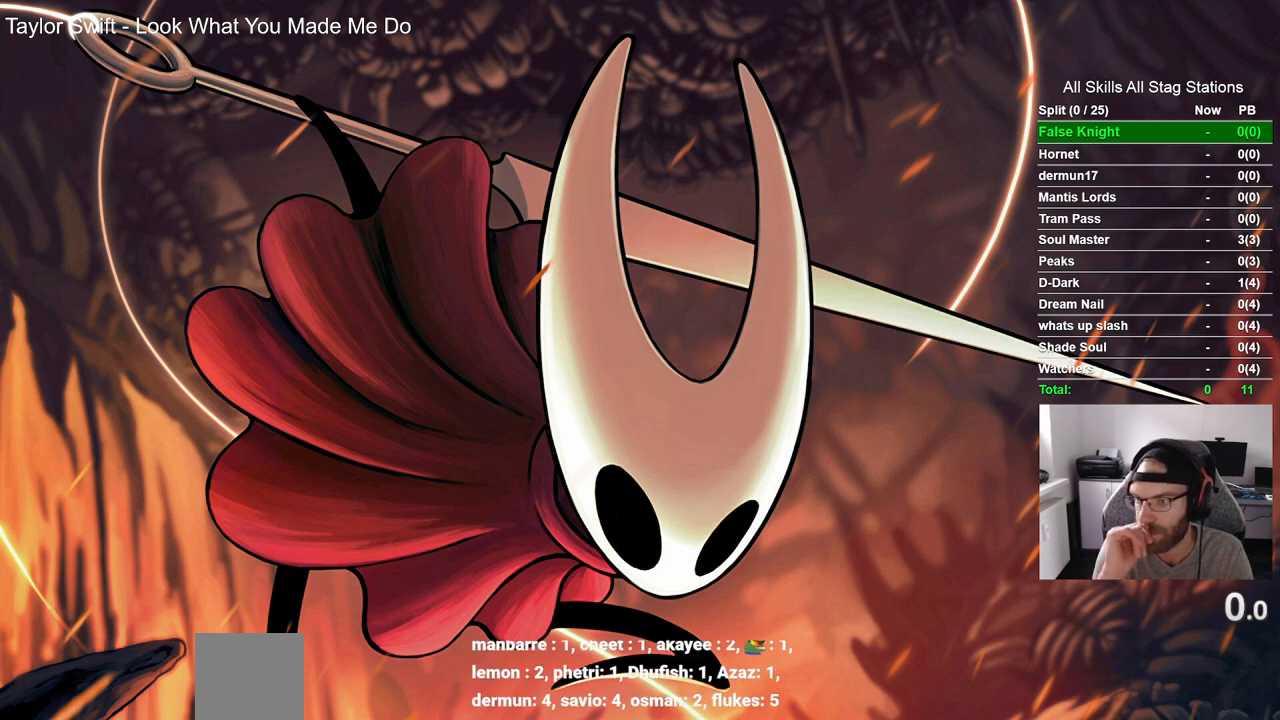
Gameplay with a controller (PlayStation layout); each line is a JSON object with the inputs held at the frame after it. "events" lists button and stick changes between this image and that frame as [ms after this image, input, new state], when the widget could be followed in between.
{"buttons": [], "left_stick": "up-left", "right_stick": "center", "events": []}
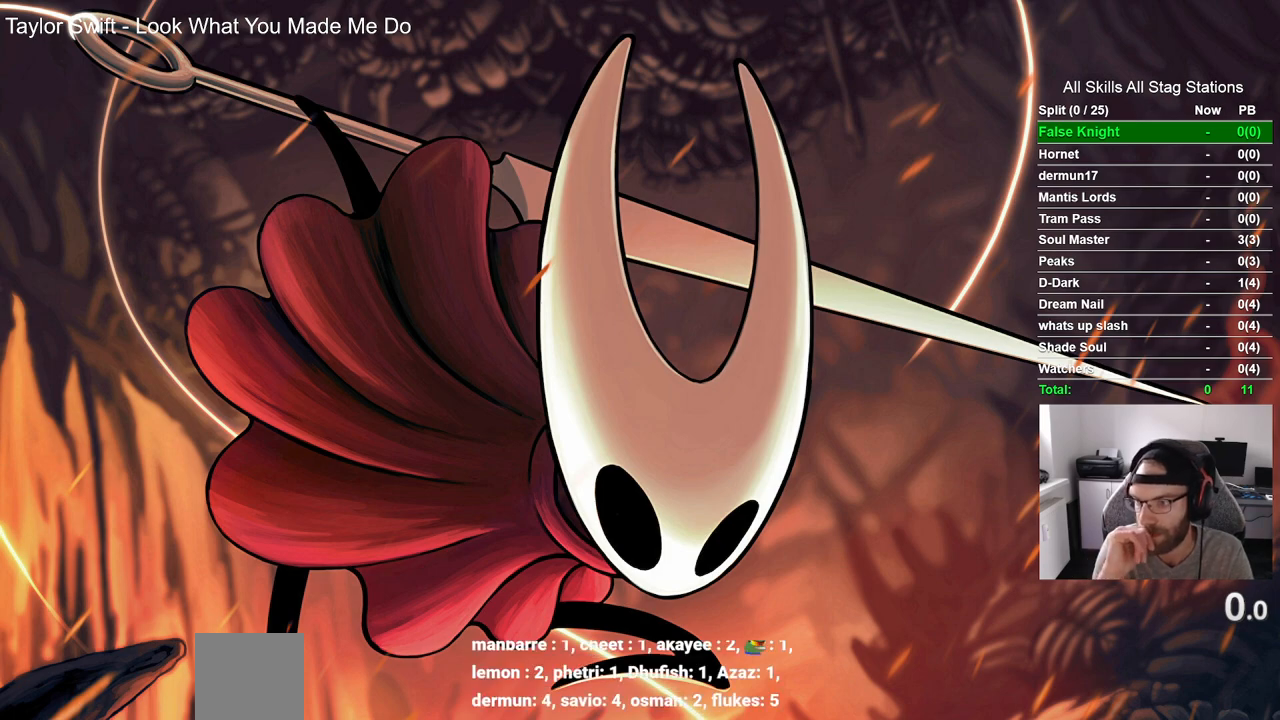
{"buttons": [], "left_stick": "up-left", "right_stick": "center", "events": []}
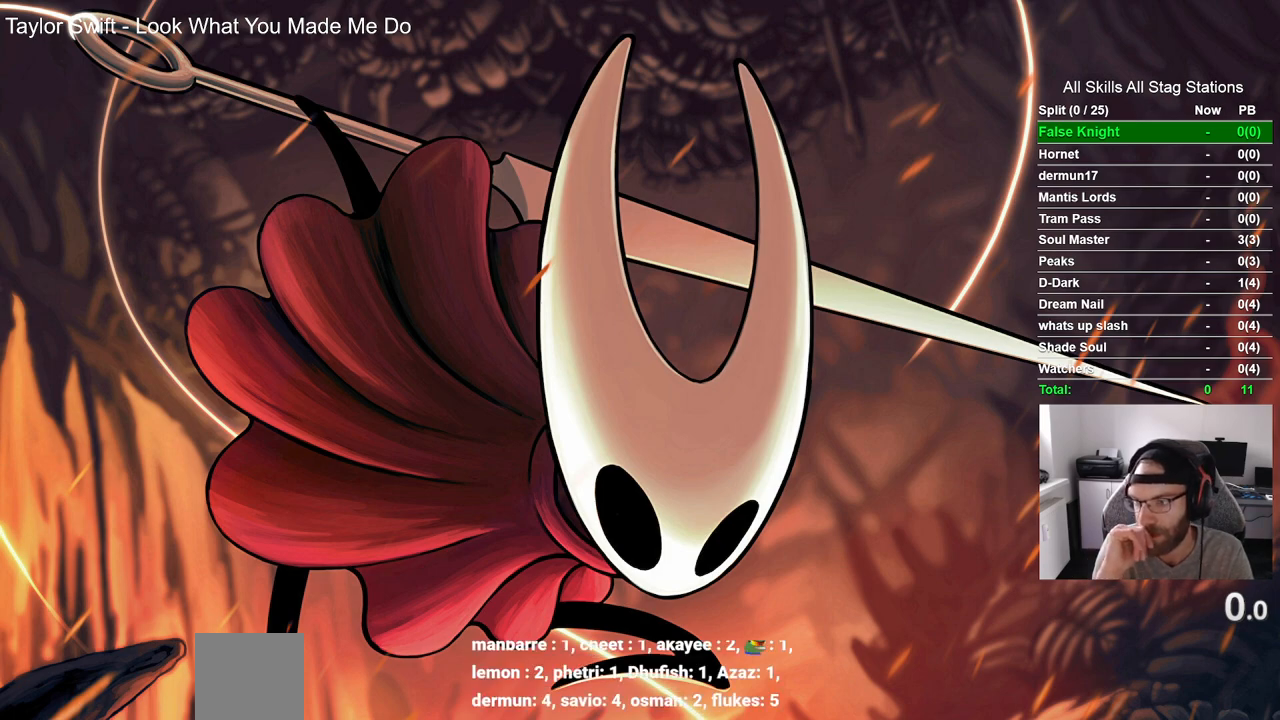
{"buttons": [], "left_stick": "up-left", "right_stick": "center", "events": []}
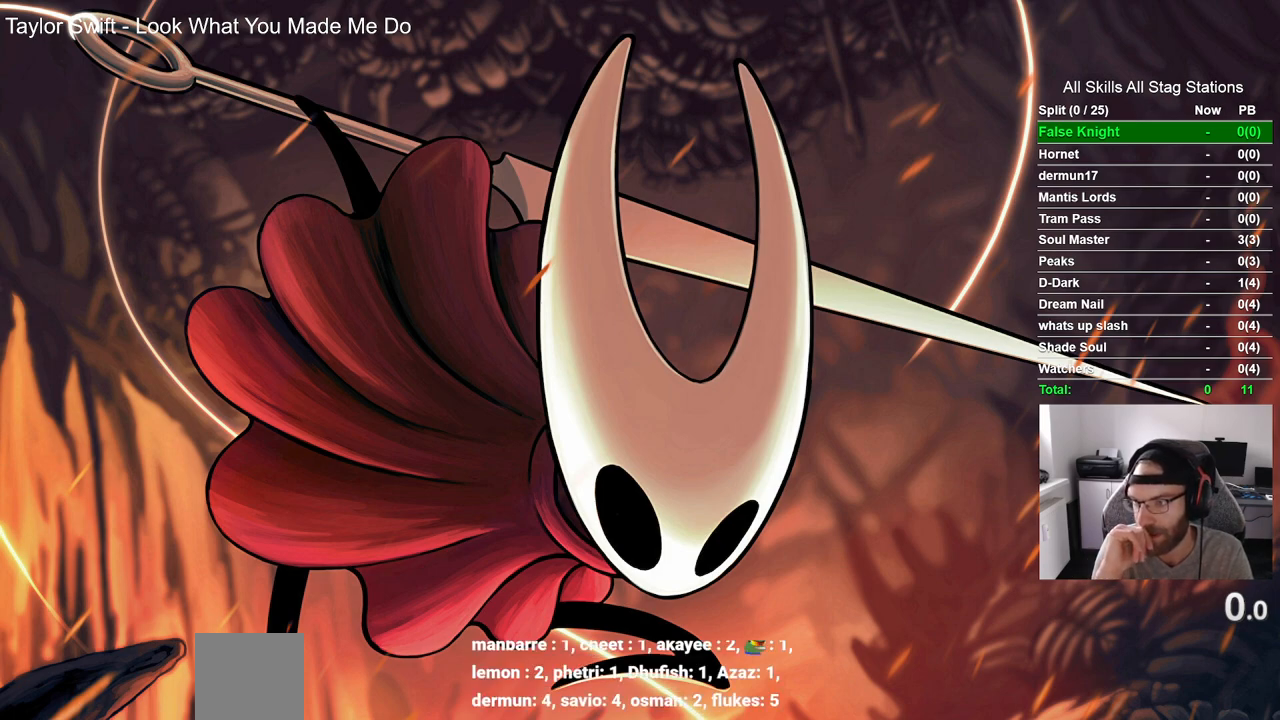
{"buttons": [], "left_stick": "up-left", "right_stick": "center", "events": []}
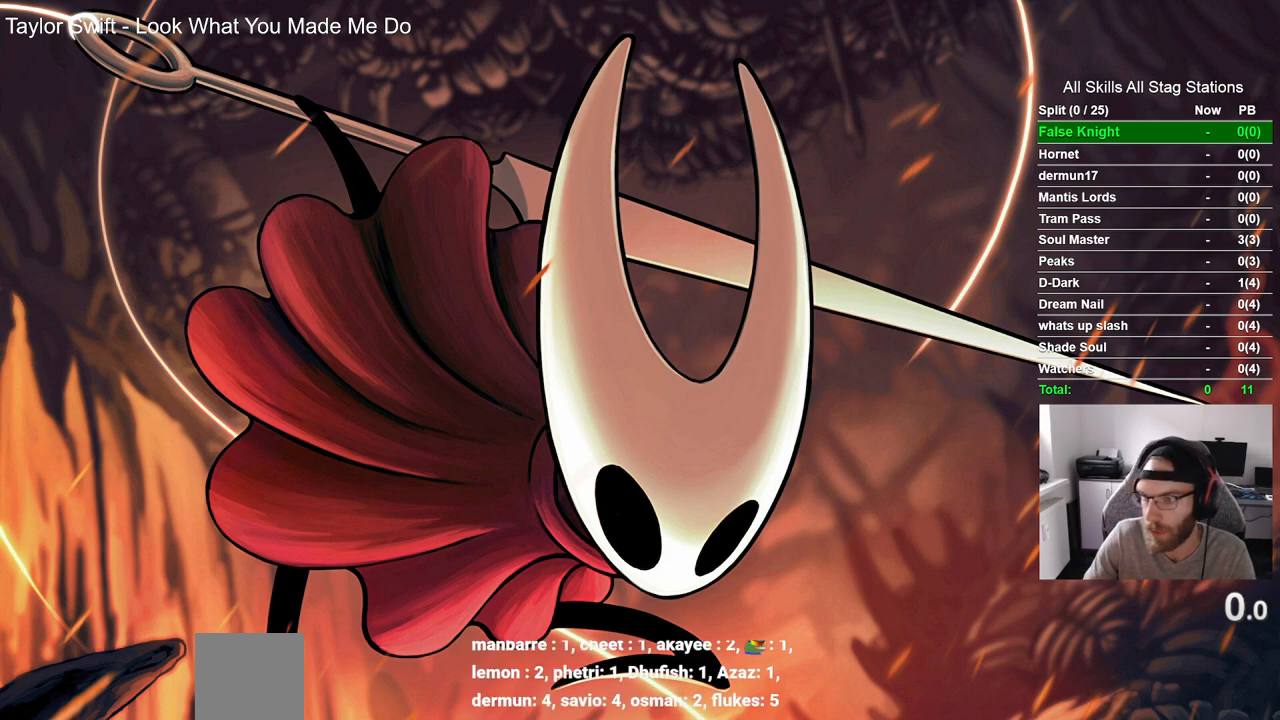
{"buttons": [], "left_stick": "up-left", "right_stick": "center", "events": []}
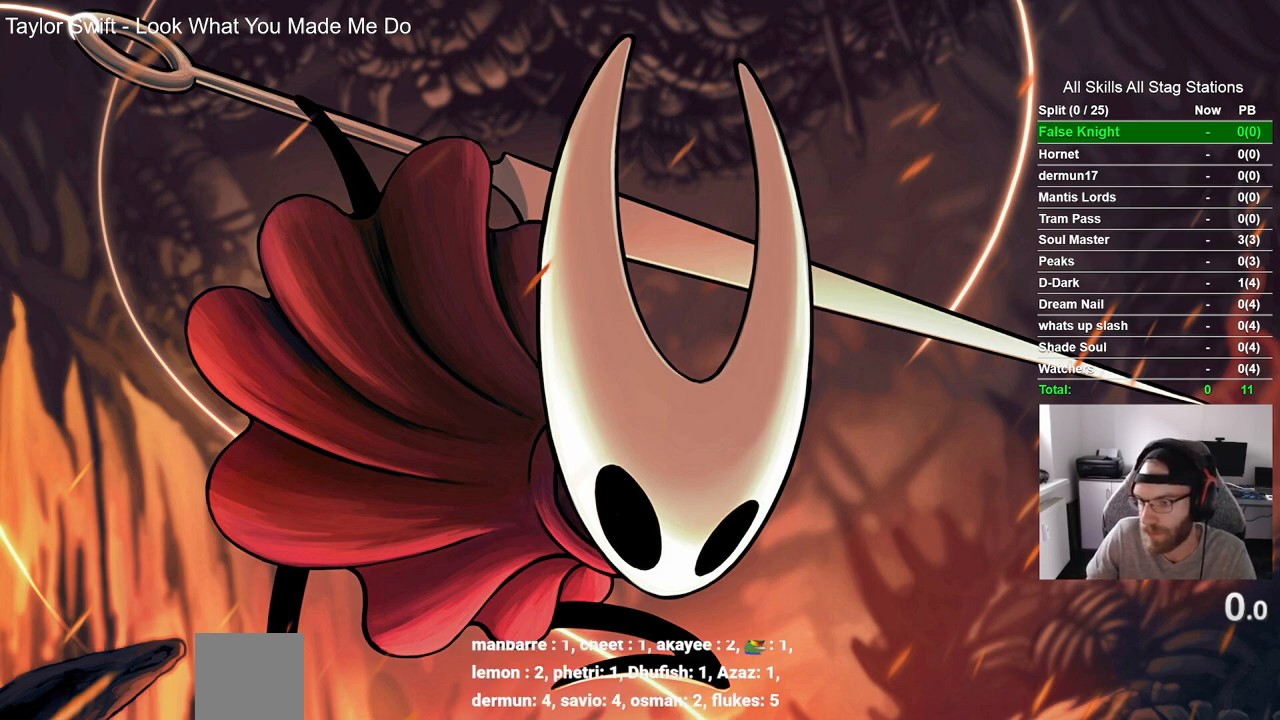
{"buttons": [], "left_stick": "up-left", "right_stick": "center", "events": []}
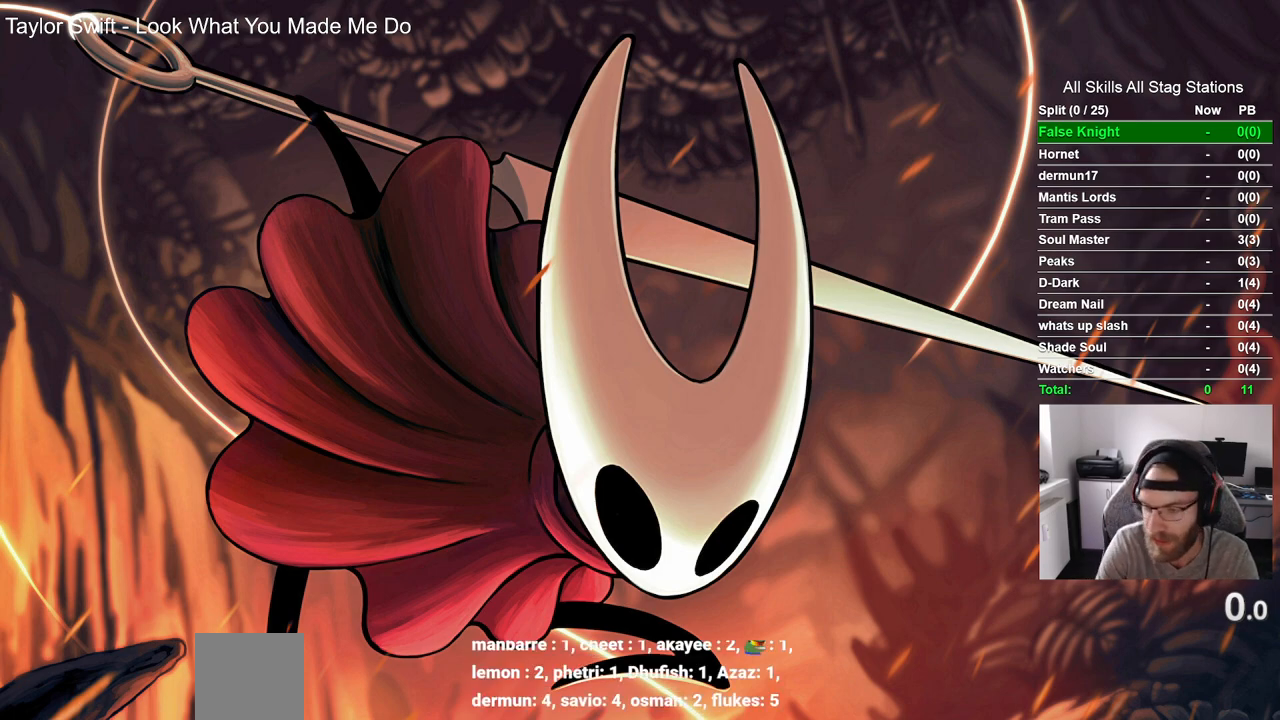
{"buttons": [], "left_stick": "up-left", "right_stick": "center", "events": []}
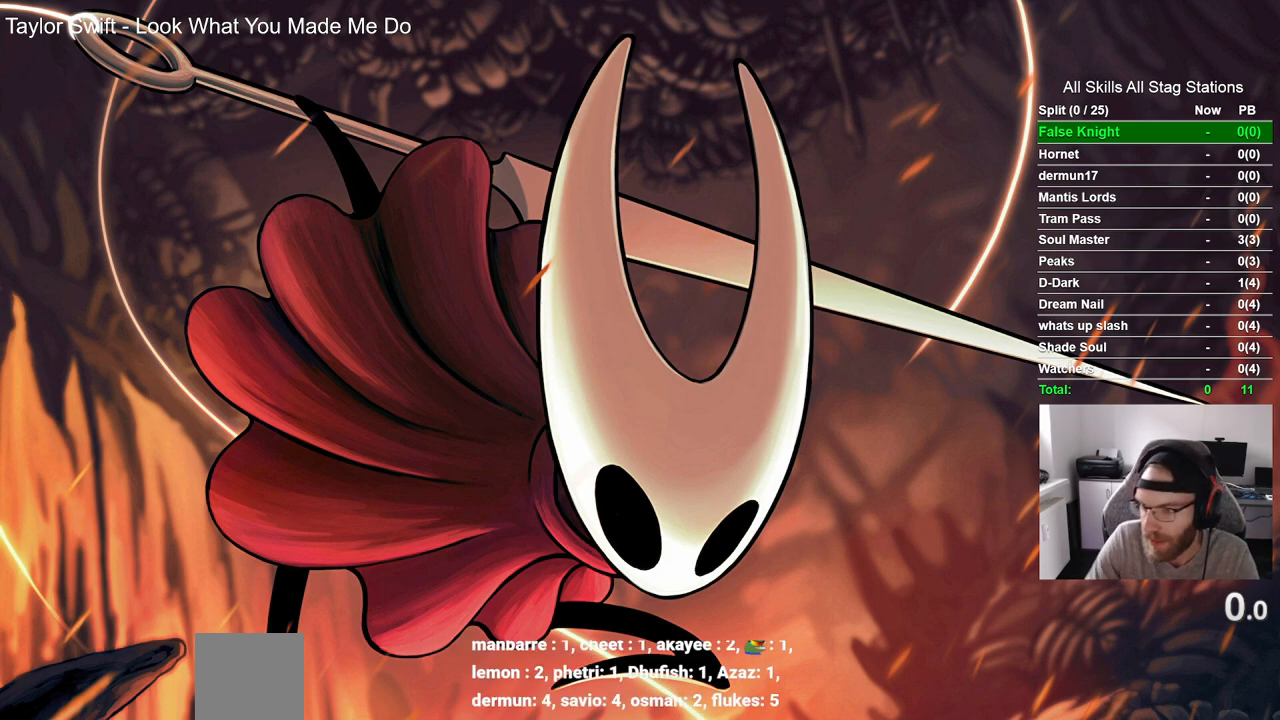
{"buttons": [], "left_stick": "up-left", "right_stick": "center", "events": []}
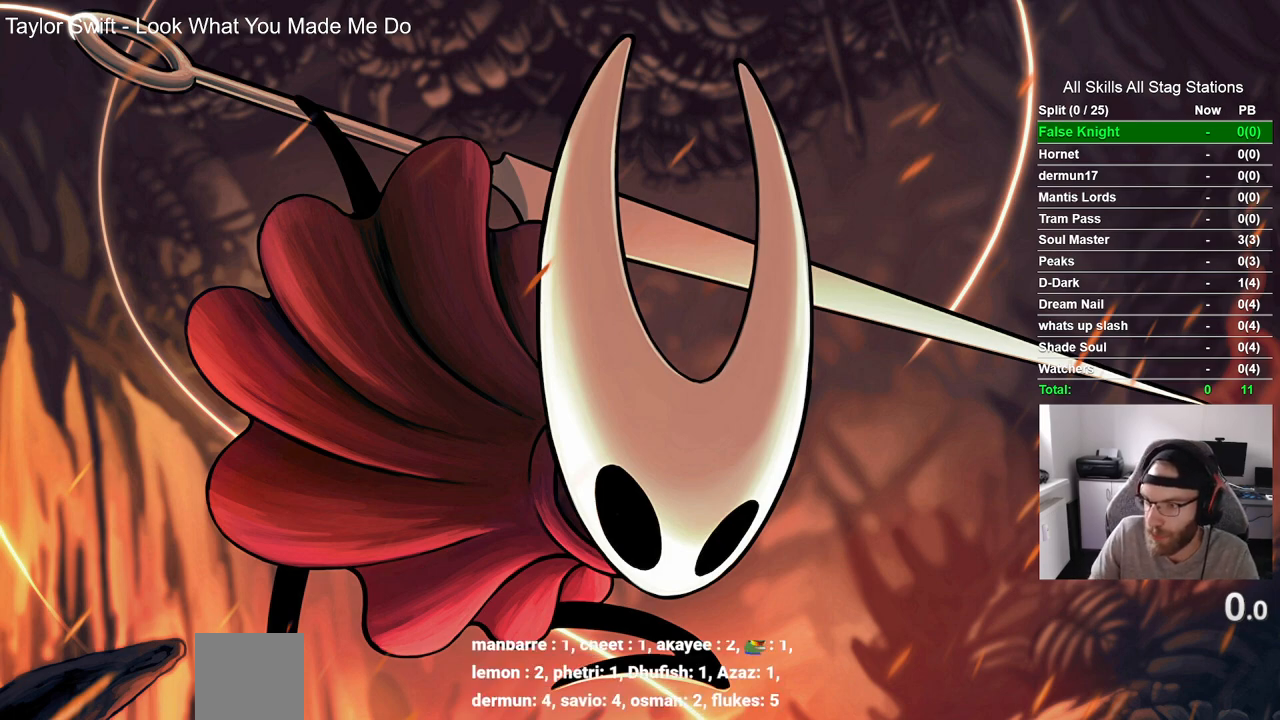
{"buttons": [], "left_stick": "up-left", "right_stick": "center", "events": []}
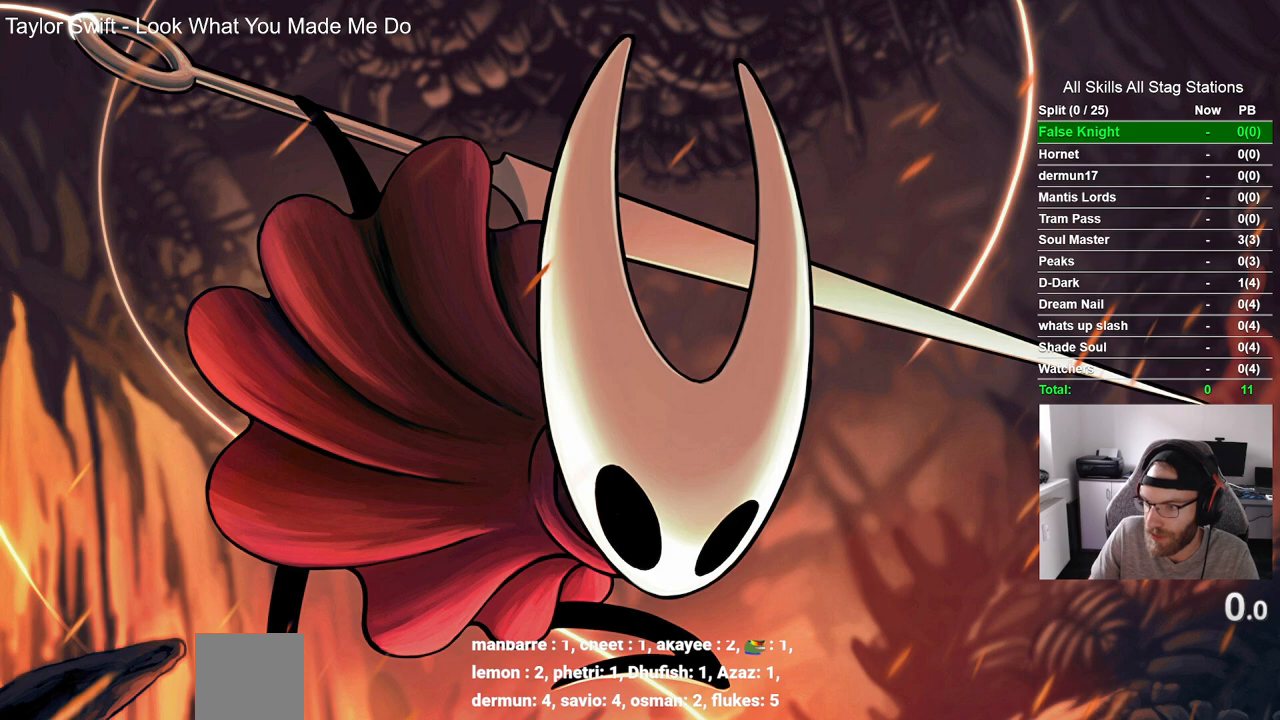
{"buttons": [], "left_stick": "up-left", "right_stick": "center", "events": []}
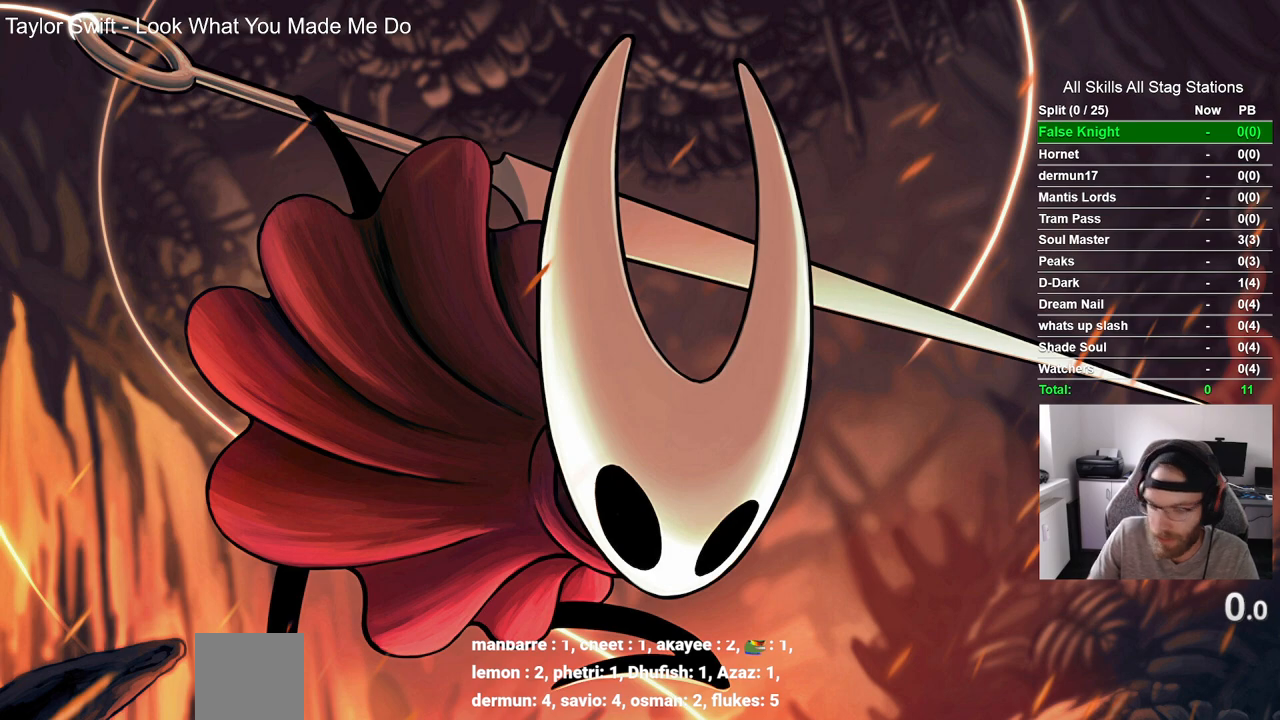
{"buttons": [], "left_stick": "up-left", "right_stick": "center", "events": []}
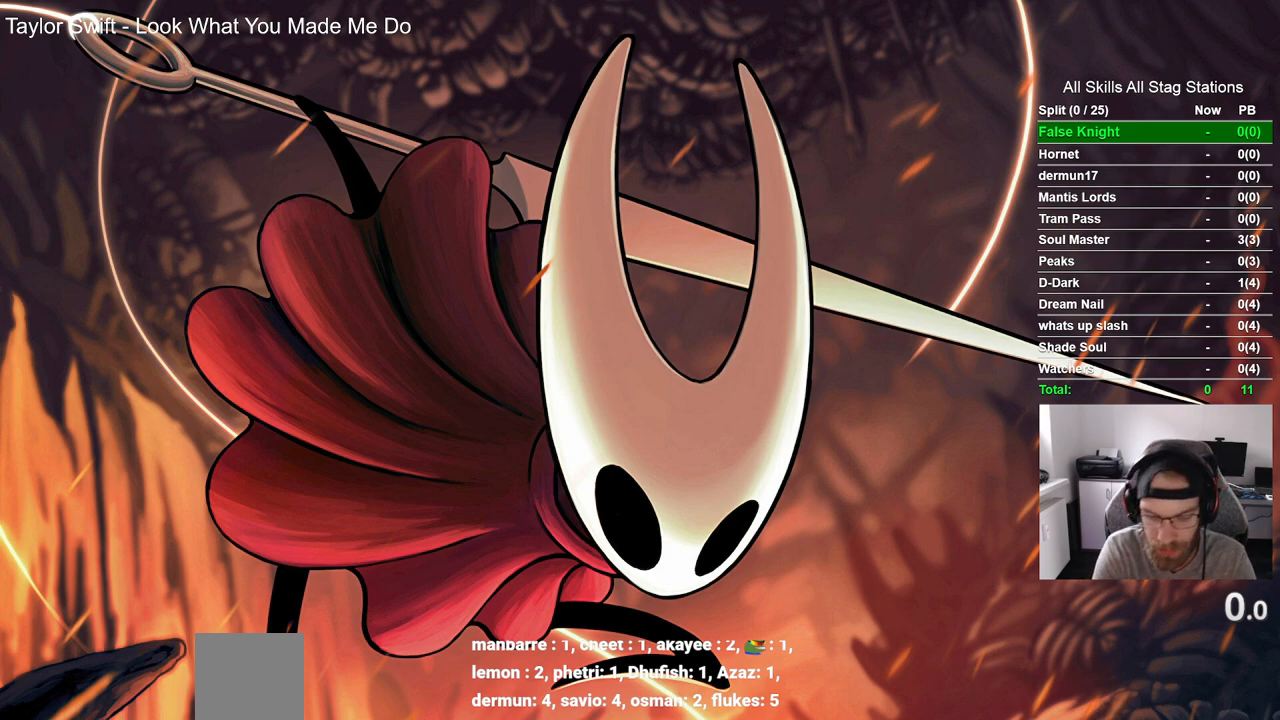
{"buttons": [], "left_stick": "up-left", "right_stick": "center", "events": []}
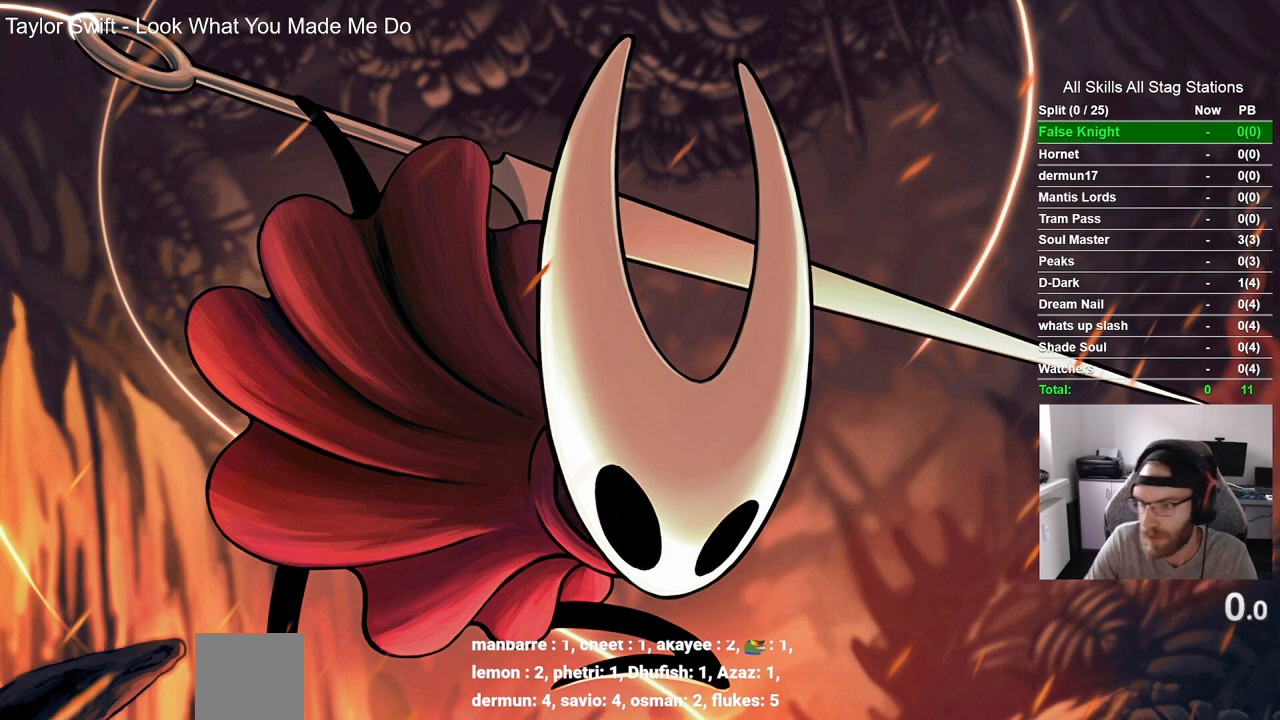
{"buttons": [], "left_stick": "up-left", "right_stick": "center", "events": []}
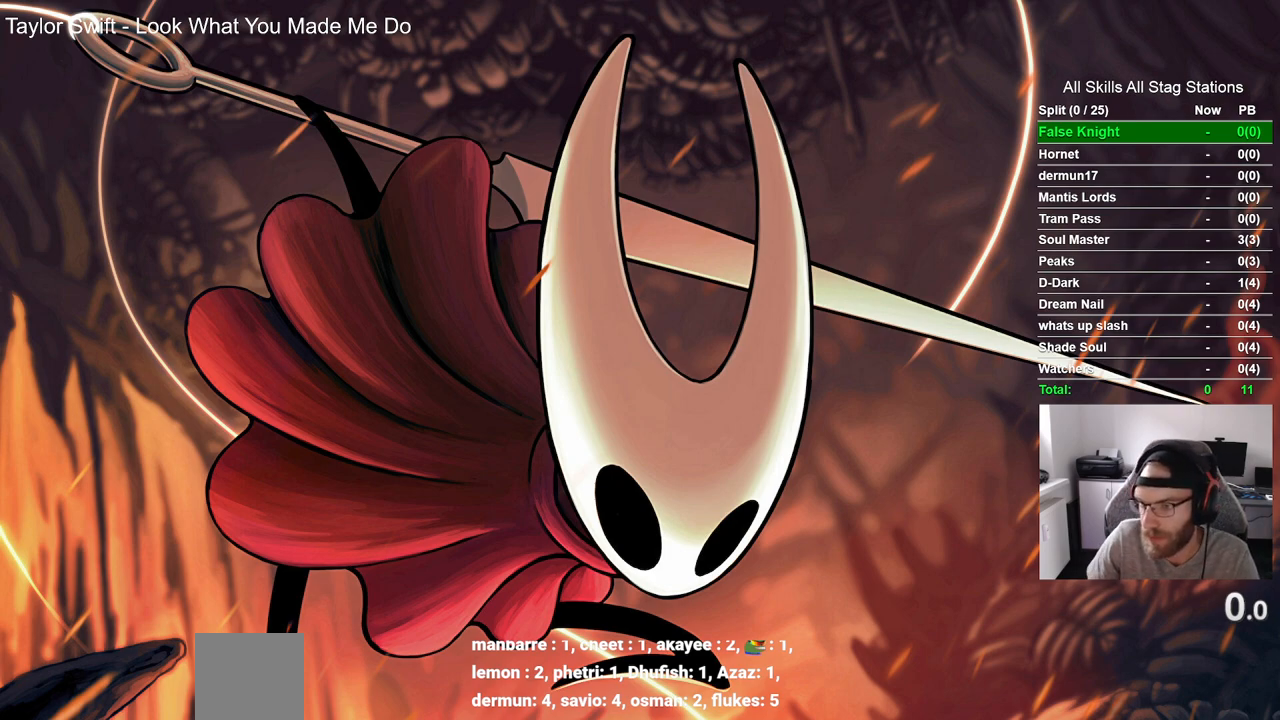
{"buttons": [], "left_stick": "up-left", "right_stick": "center", "events": []}
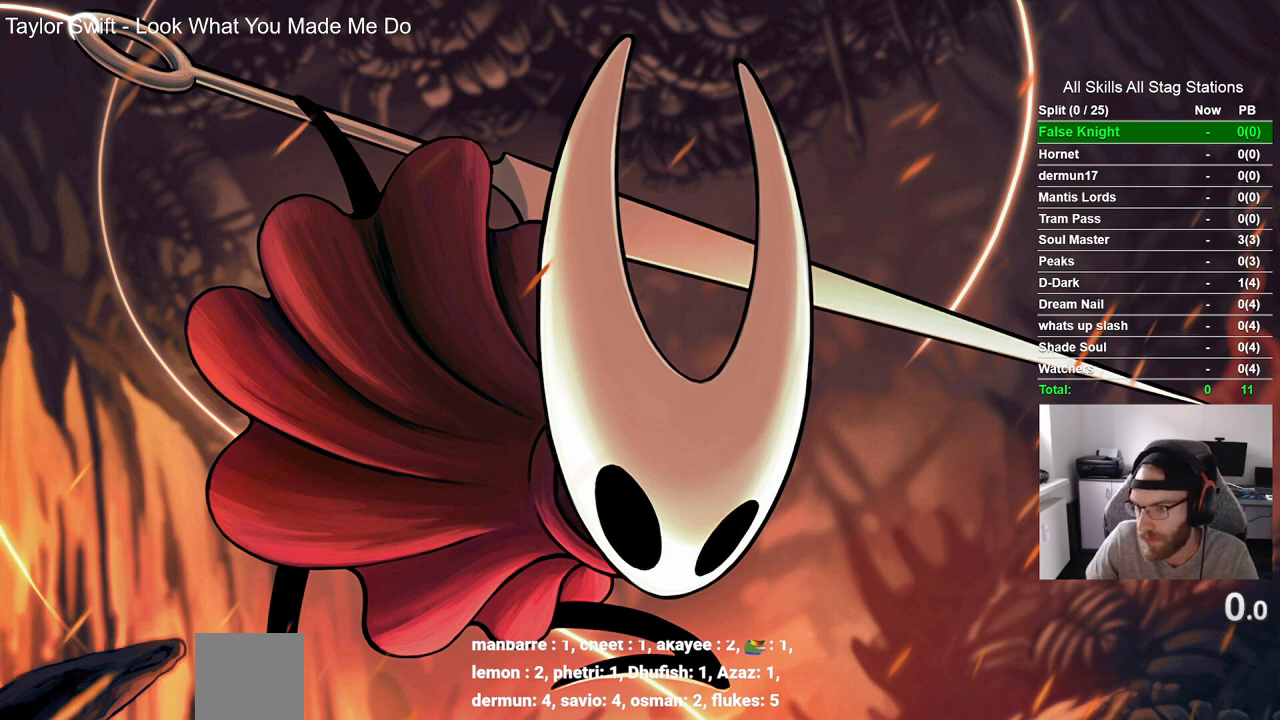
{"buttons": [], "left_stick": "up-left", "right_stick": "center", "events": []}
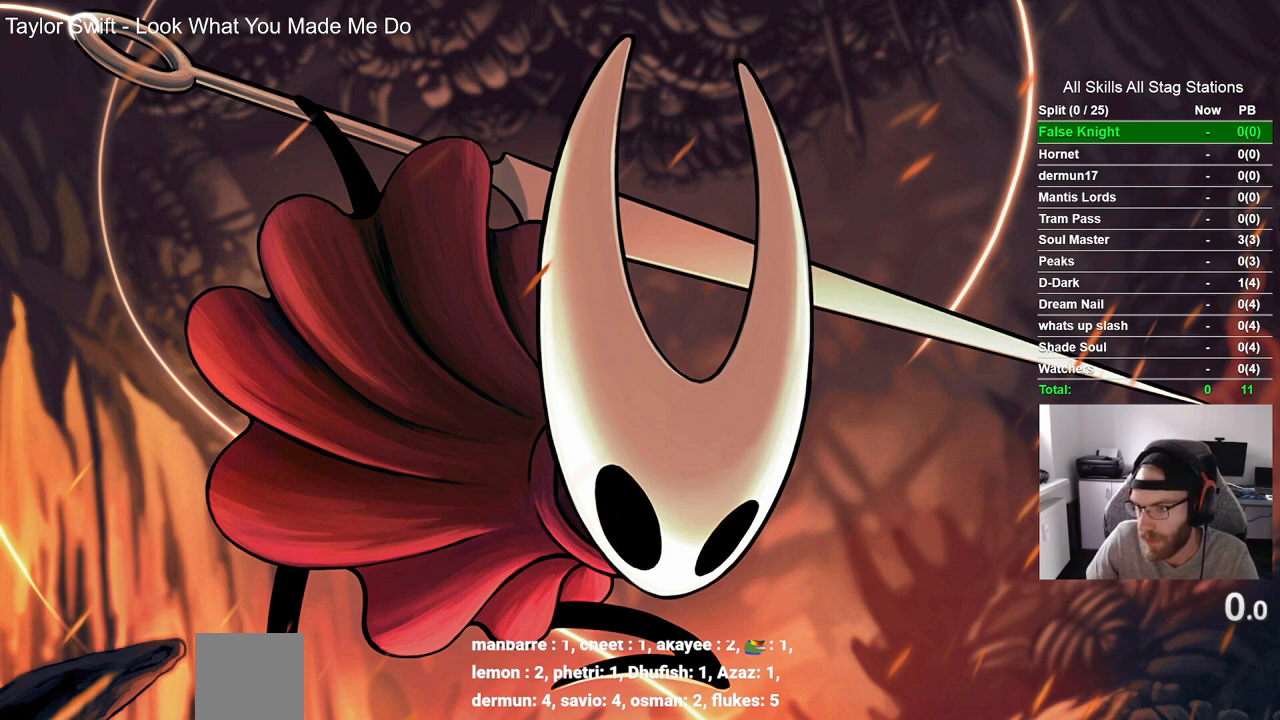
{"buttons": [], "left_stick": "up-left", "right_stick": "center", "events": []}
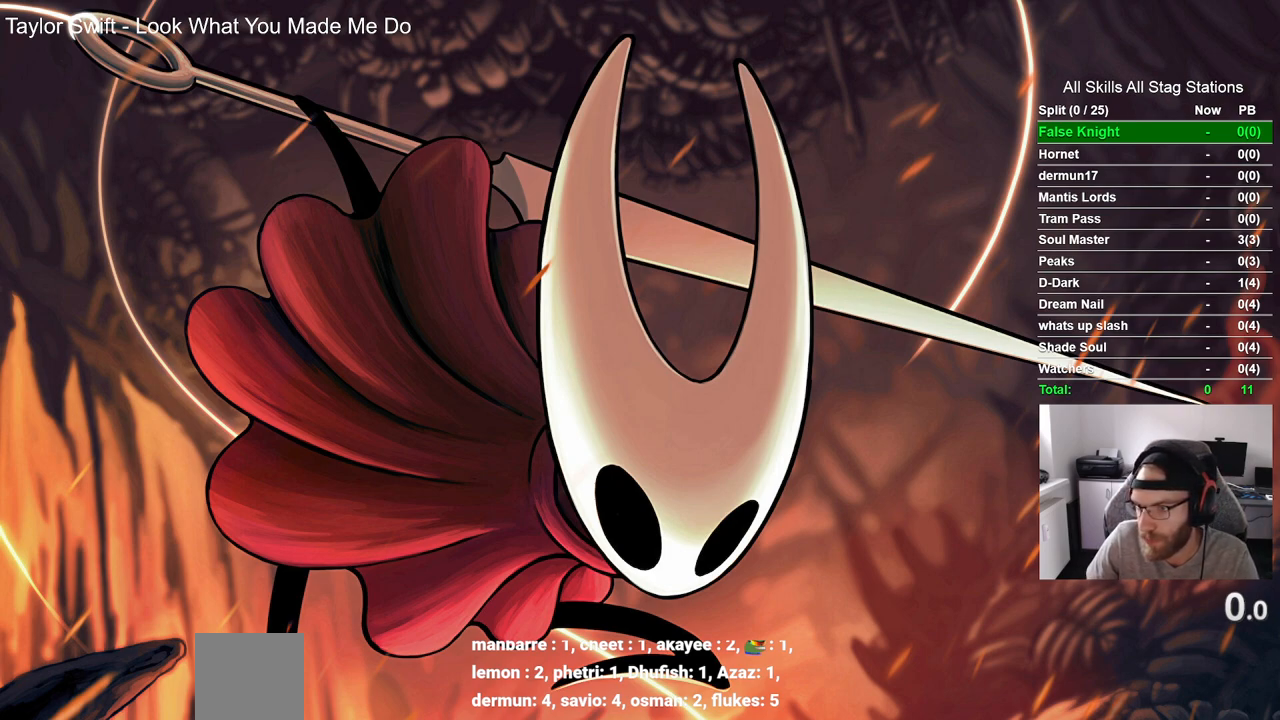
{"buttons": [], "left_stick": "up-left", "right_stick": "center", "events": []}
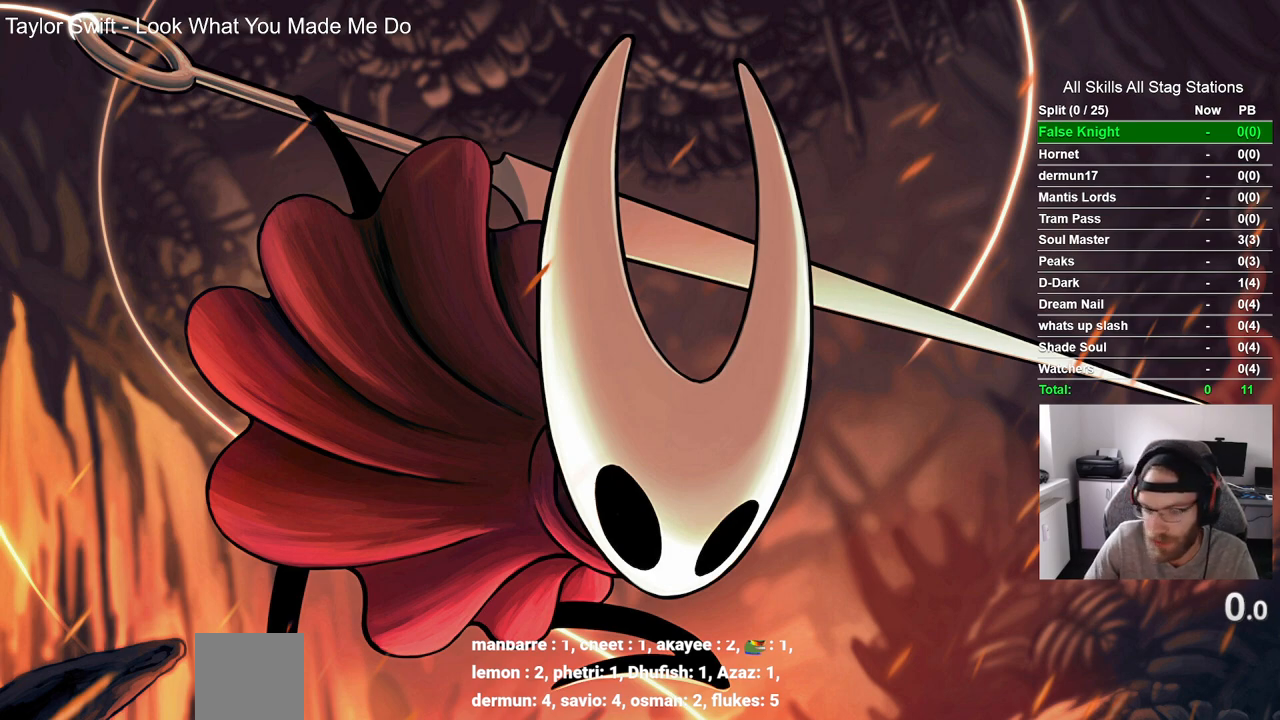
{"buttons": [], "left_stick": "up-left", "right_stick": "center", "events": []}
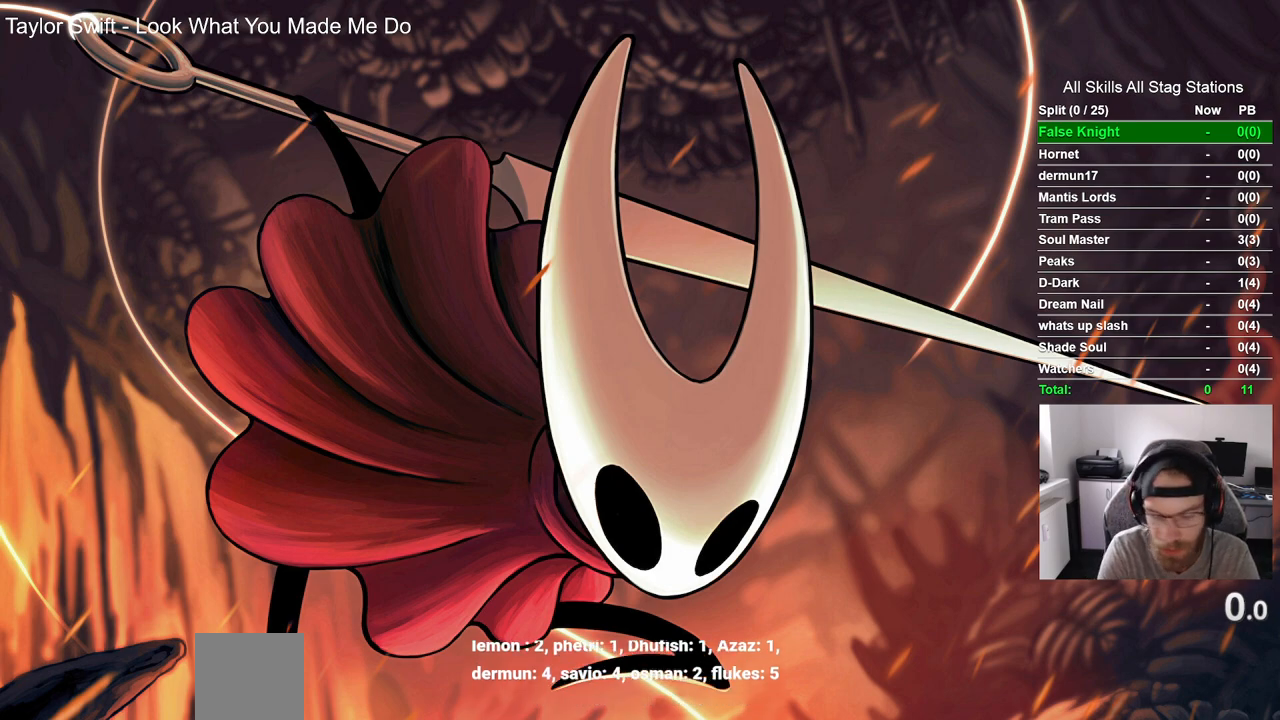
{"buttons": [], "left_stick": "up-left", "right_stick": "center", "events": []}
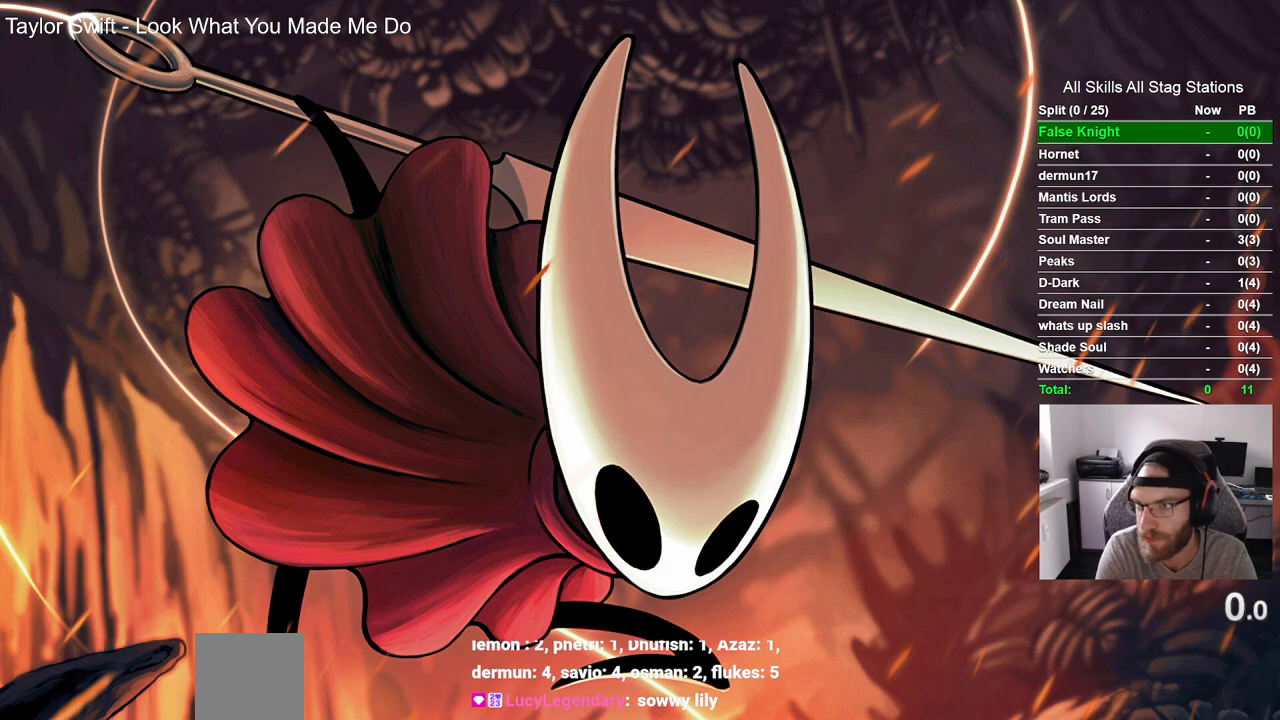
{"buttons": [], "left_stick": "up-left", "right_stick": "center", "events": []}
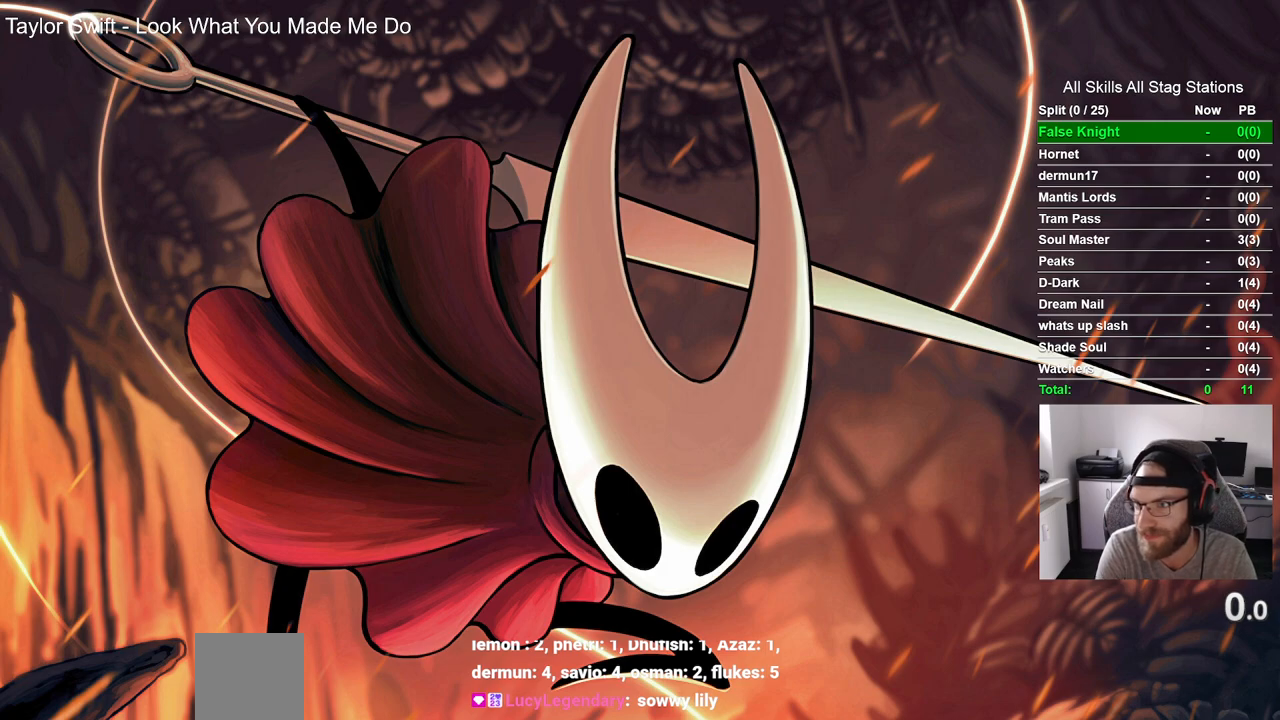
{"buttons": [], "left_stick": "up-left", "right_stick": "center", "events": []}
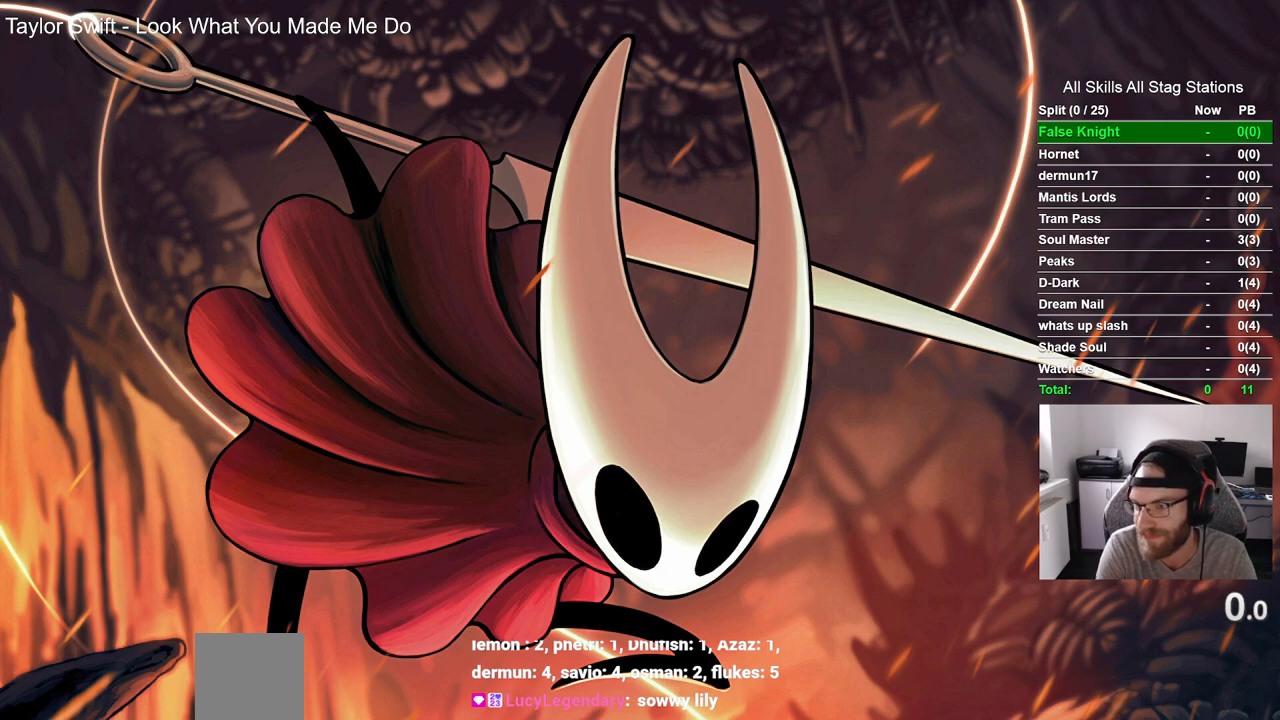
{"buttons": [], "left_stick": "up-left", "right_stick": "center", "events": []}
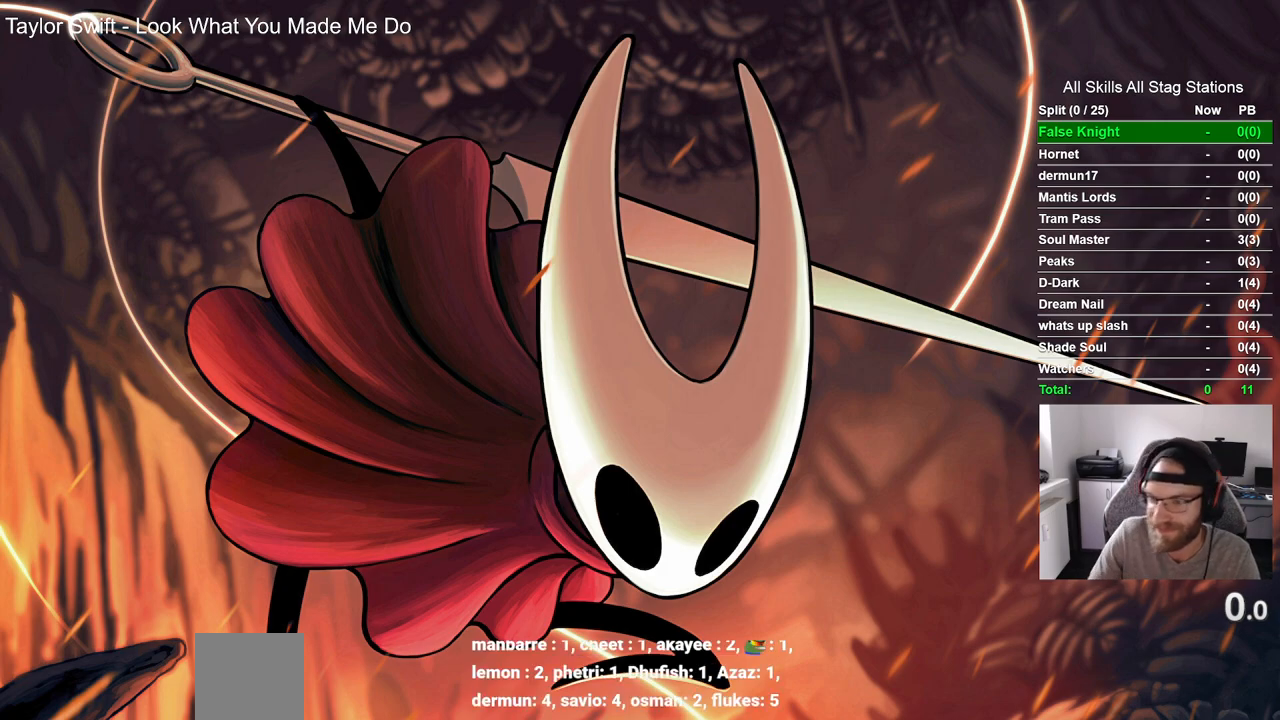
{"buttons": [], "left_stick": "up-left", "right_stick": "center", "events": []}
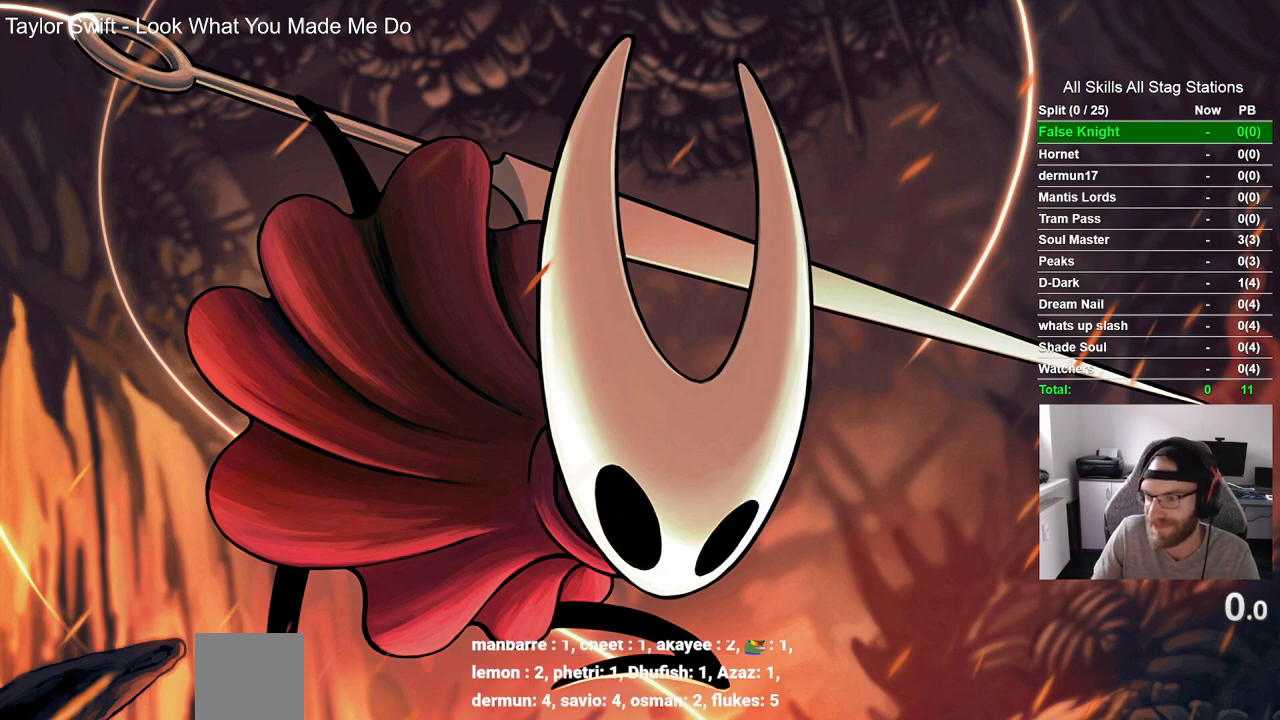
{"buttons": [], "left_stick": "up-left", "right_stick": "center", "events": []}
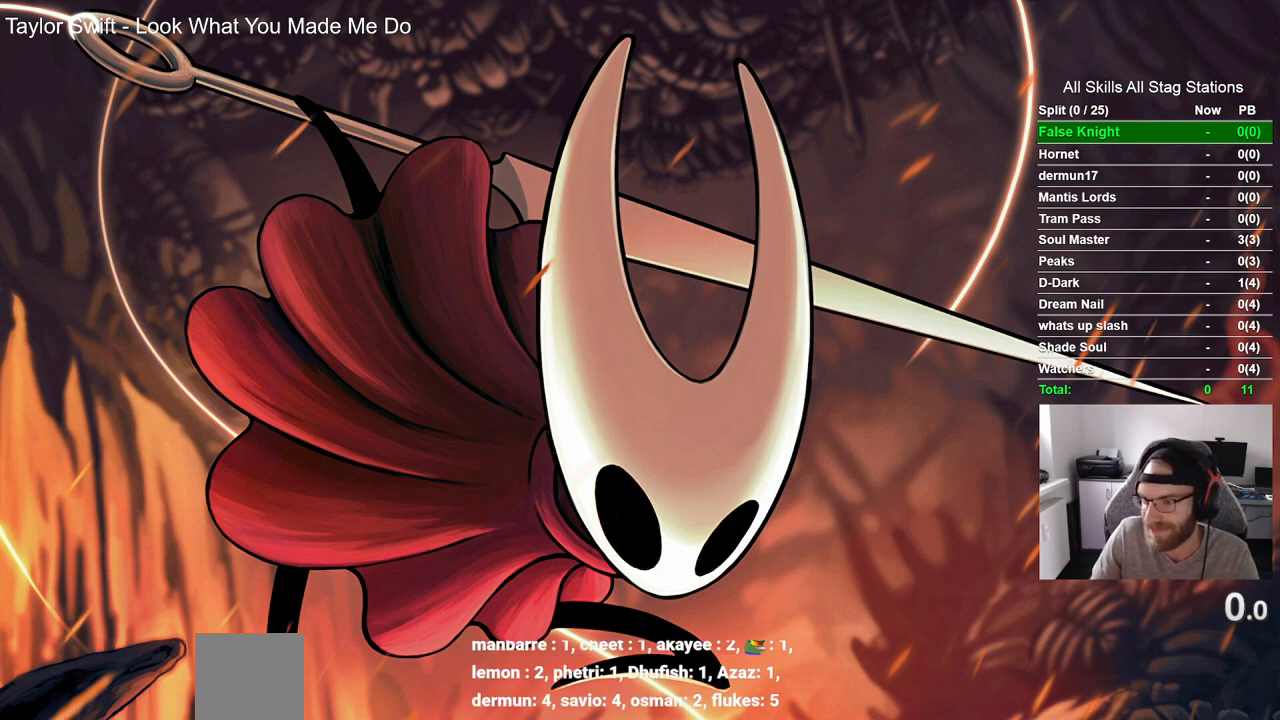
{"buttons": [], "left_stick": "up-left", "right_stick": "center", "events": []}
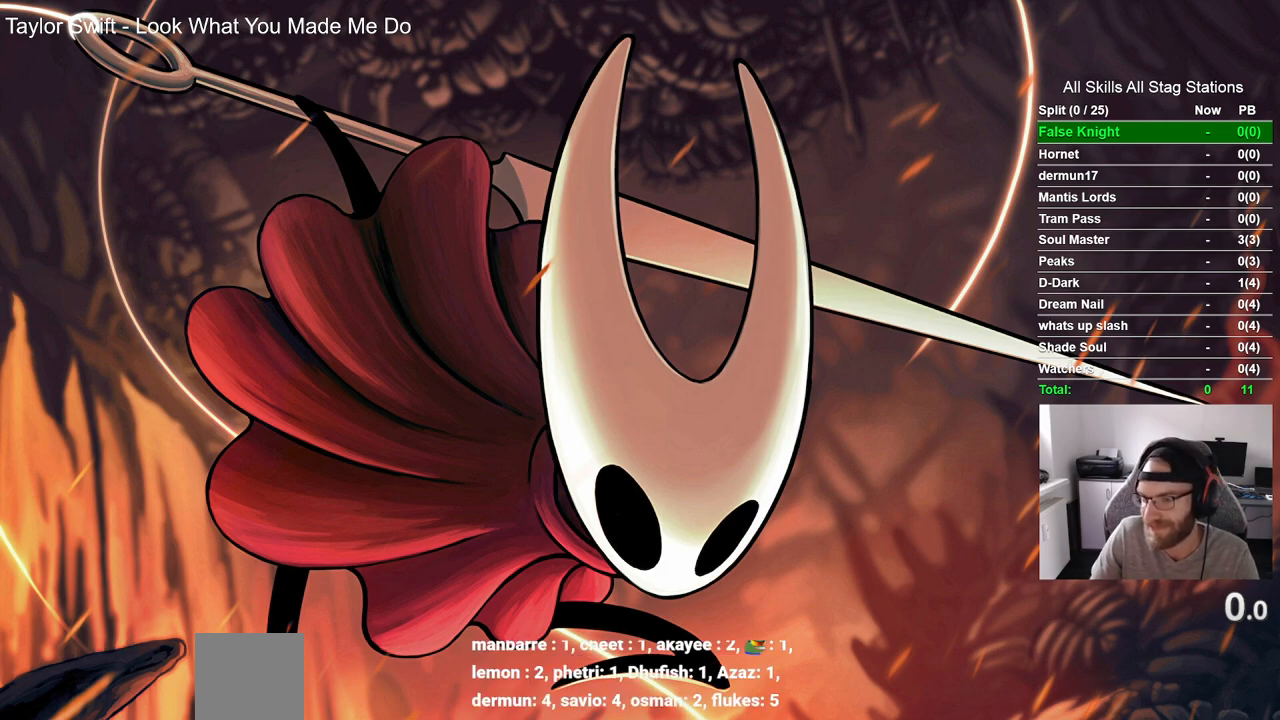
{"buttons": [], "left_stick": "up-left", "right_stick": "center", "events": []}
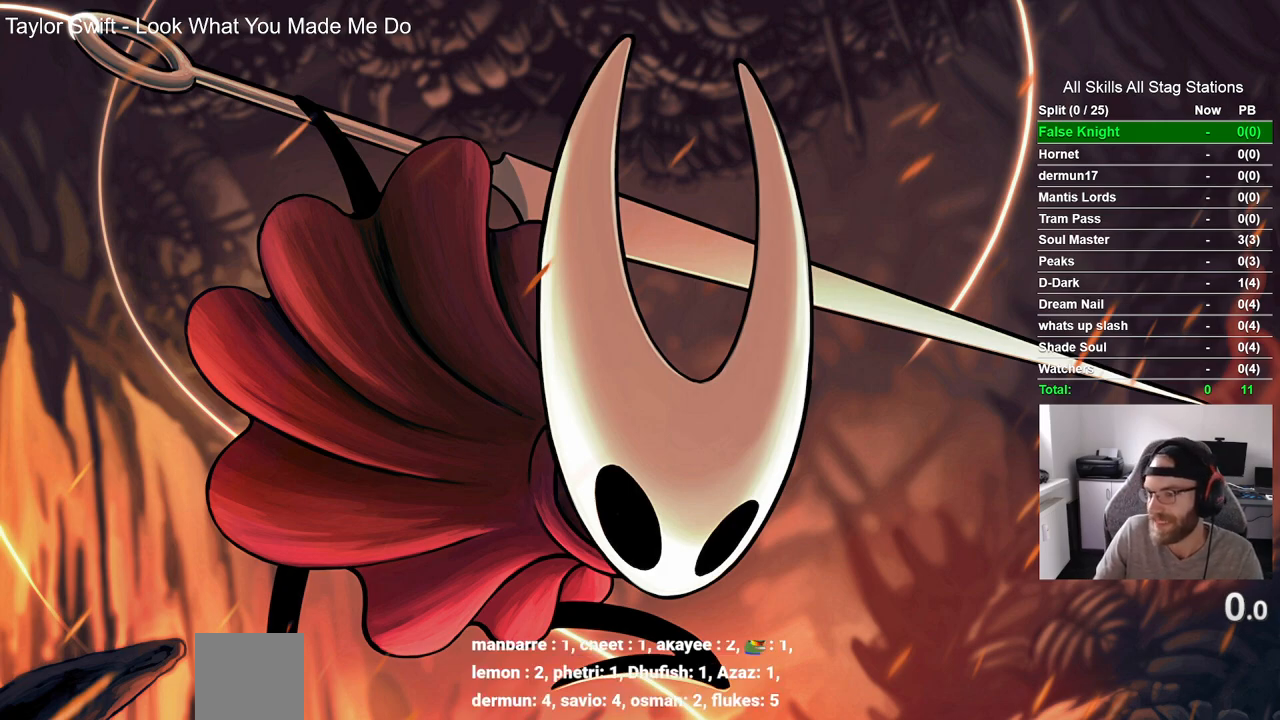
{"buttons": [], "left_stick": "up-left", "right_stick": "center", "events": []}
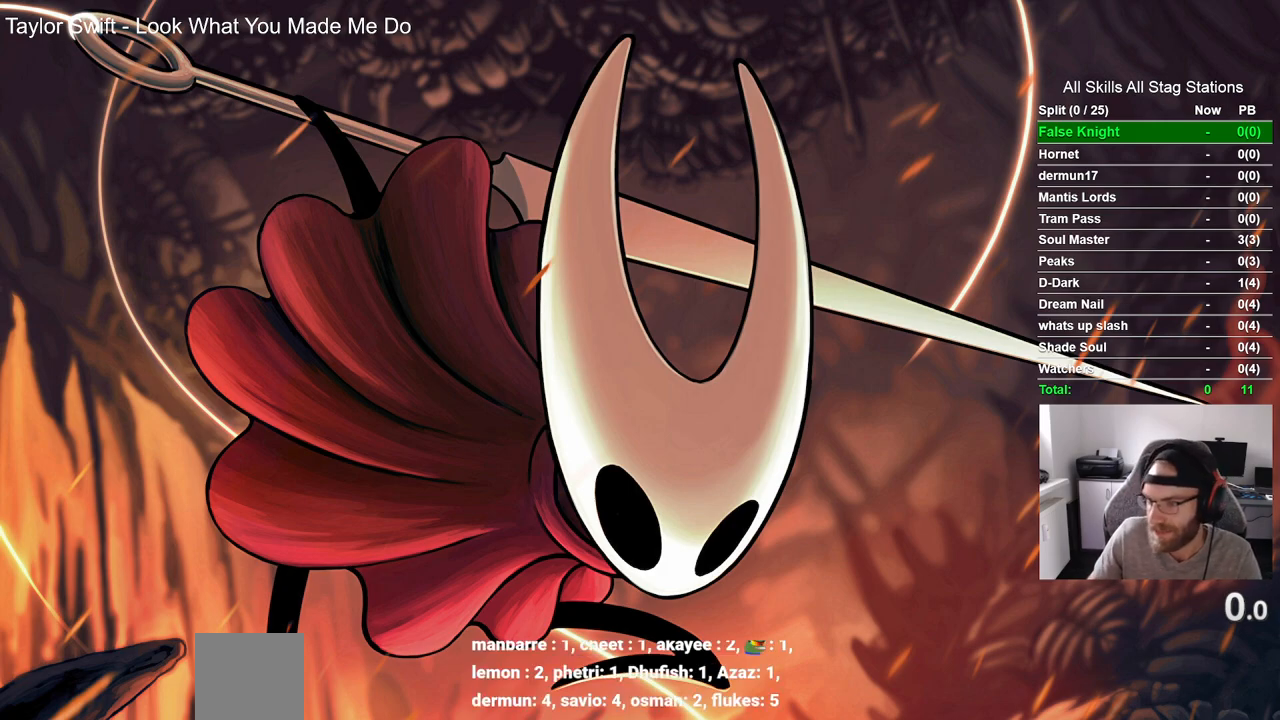
{"buttons": [], "left_stick": "up-left", "right_stick": "center", "events": []}
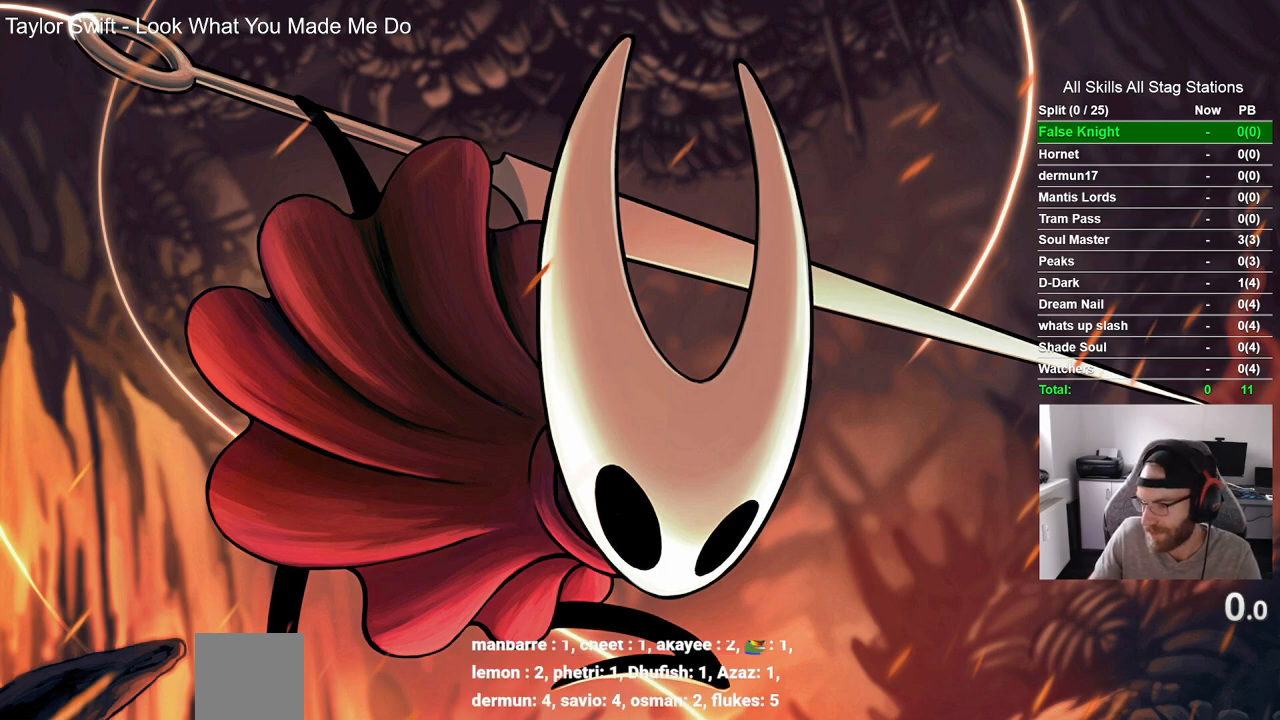
{"buttons": [], "left_stick": "up-left", "right_stick": "center", "events": []}
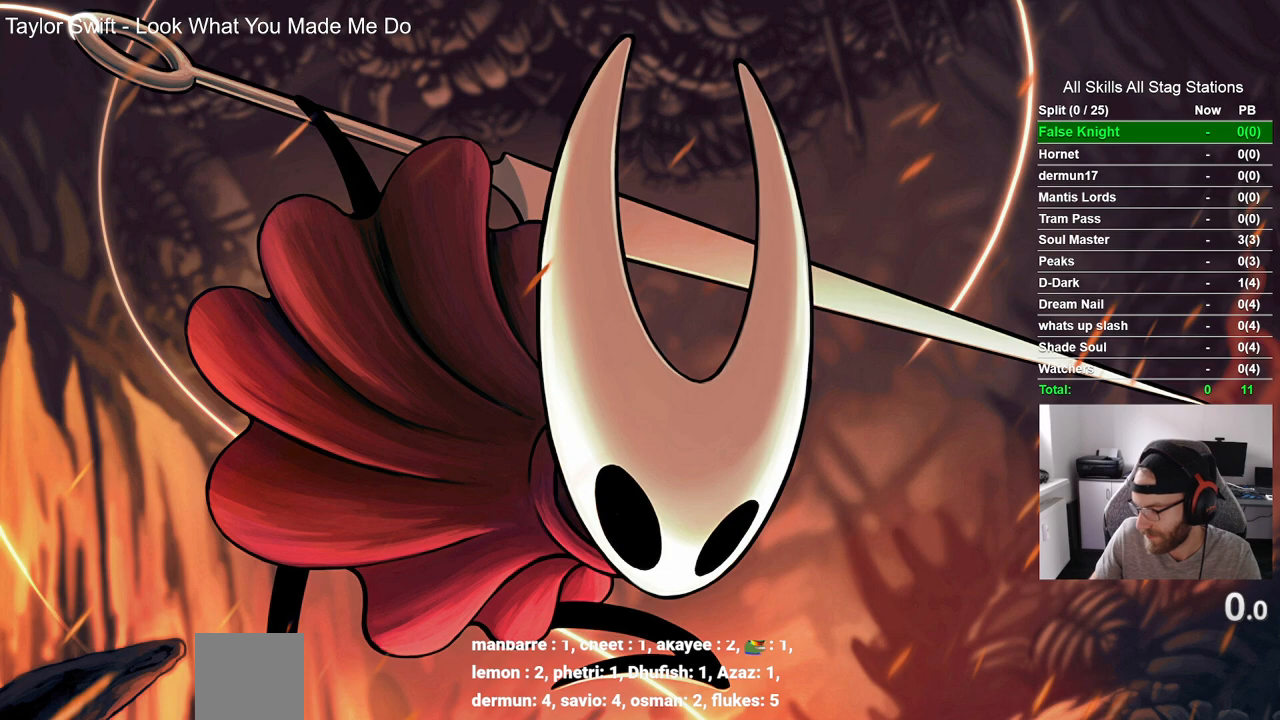
{"buttons": [], "left_stick": "up-left", "right_stick": "center", "events": []}